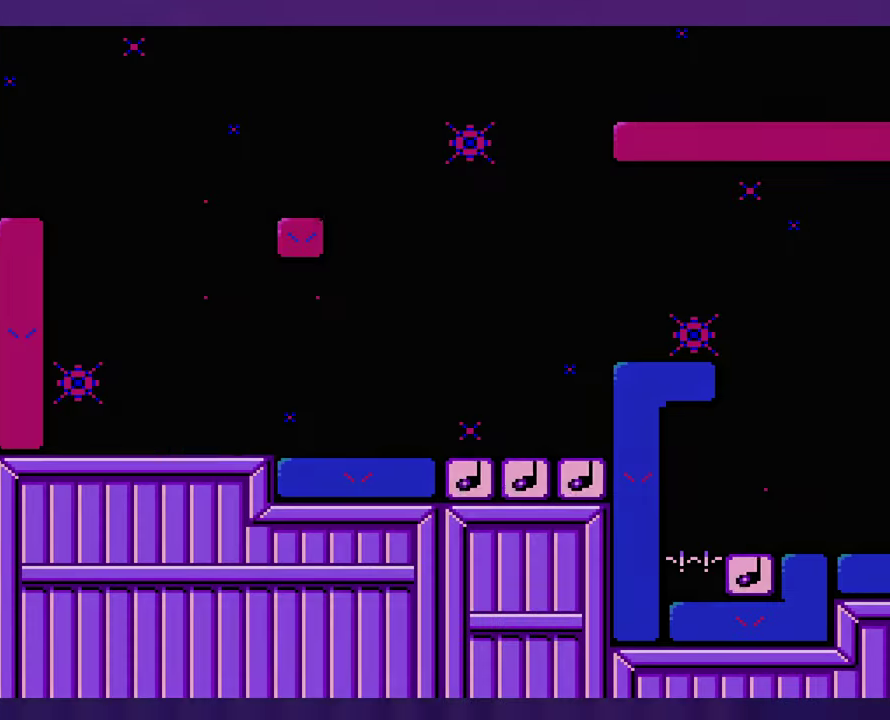
Gameplay with a controller (Nintendo layout); each line is a JSON object with the inputs held at the frame after it. "events" lists button and stick changes between this image and that frame as [ms after this image, input, new state], when the widget could be followed in between. Not read: B DPAD_RIGHT L3 R3 Y.
{"buttons": [], "events": []}
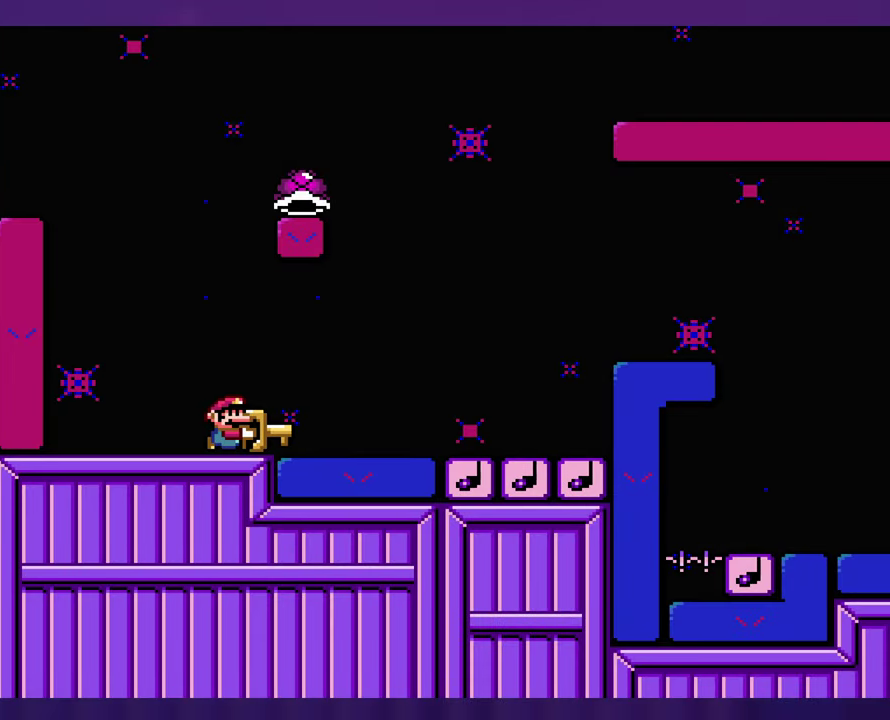
{"buttons": ["DPAD_LEFT"], "events": [[433, "DPAD_LEFT", "down"]]}
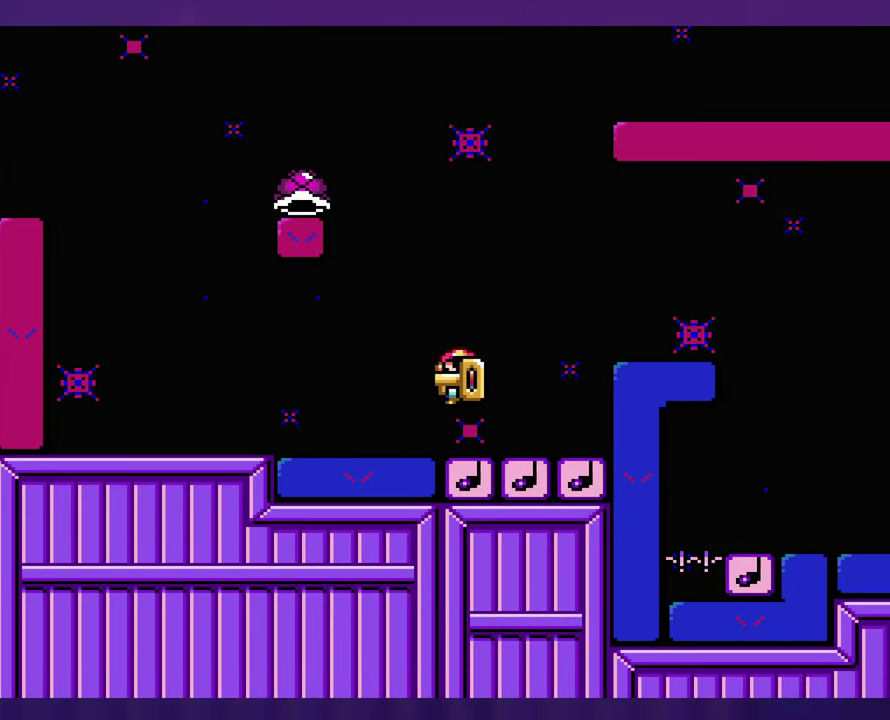
{"buttons": ["DPAD_LEFT"], "events": []}
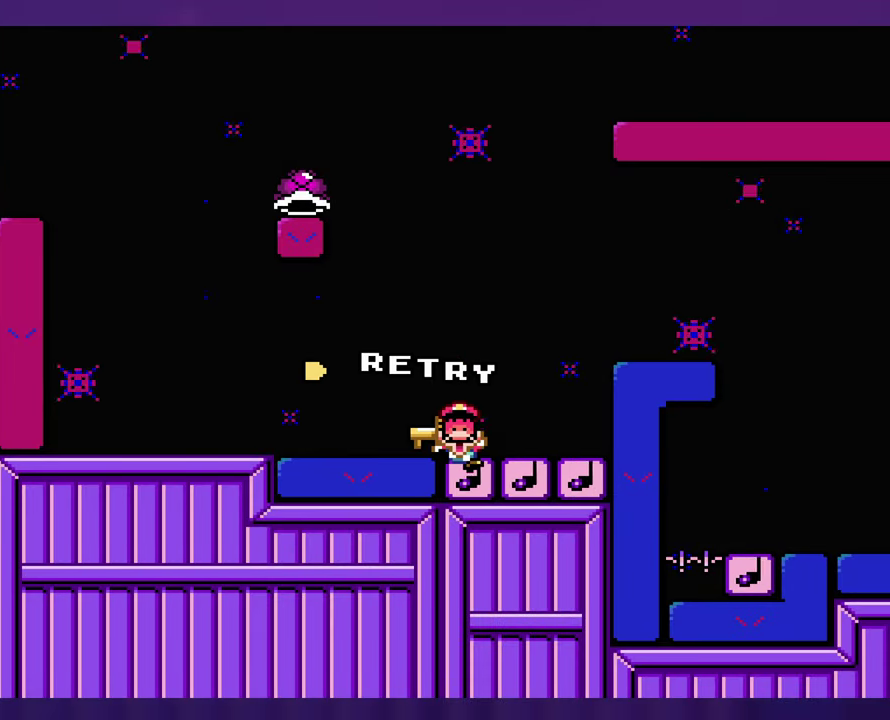
{"buttons": [], "events": [[50, "DPAD_LEFT", "up"]]}
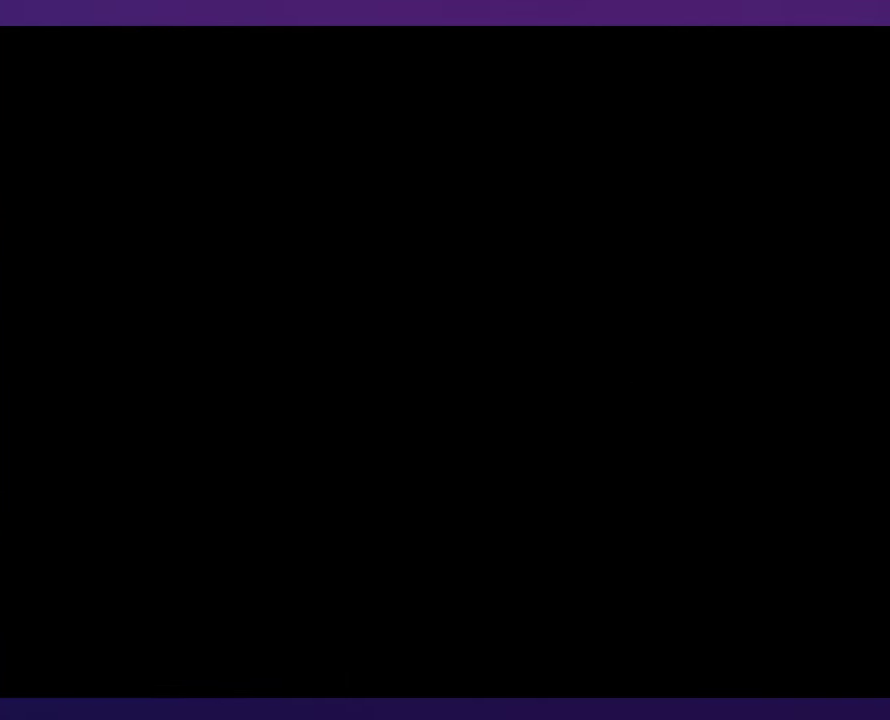
{"buttons": [], "events": []}
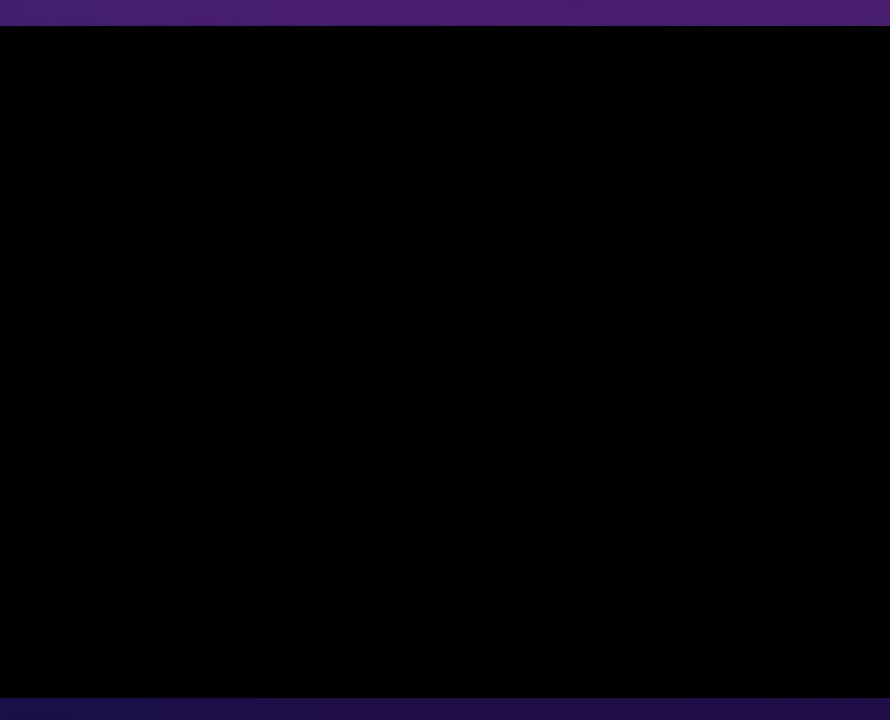
{"buttons": [], "events": []}
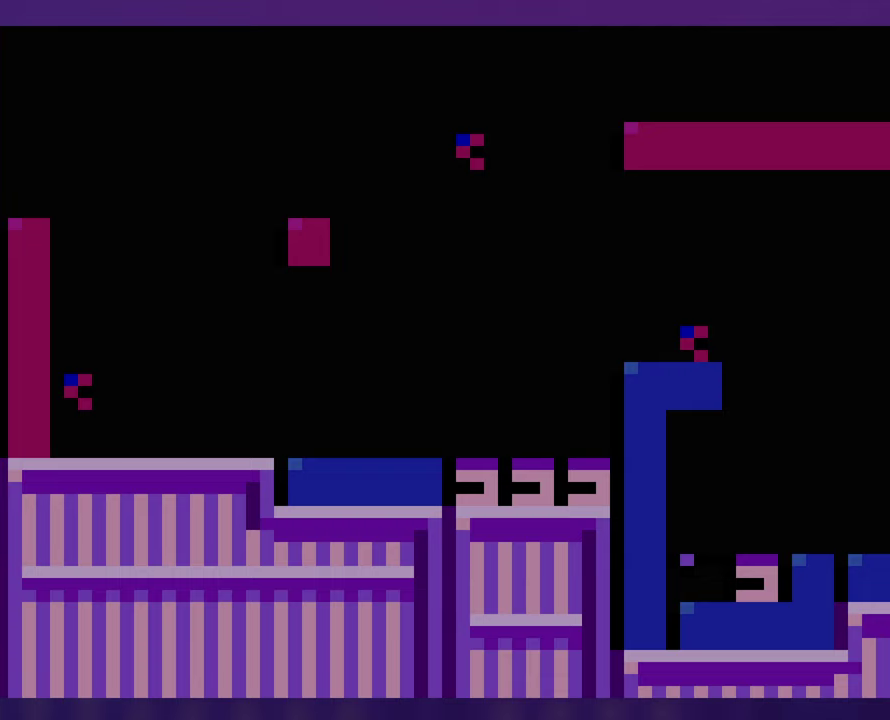
{"buttons": [], "events": []}
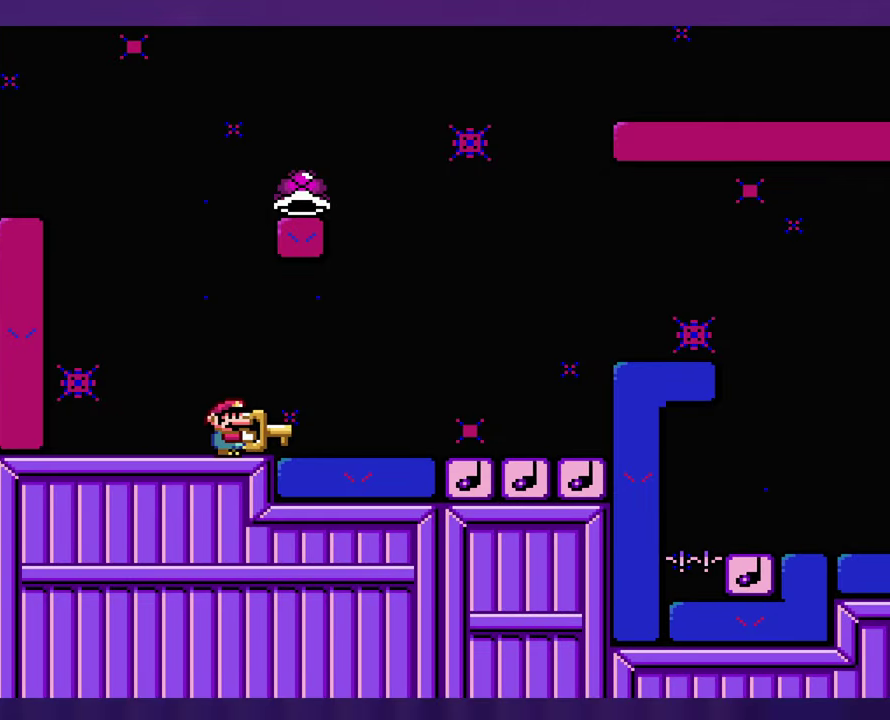
{"buttons": ["DPAD_LEFT"], "events": [[483, "DPAD_LEFT", "down"]]}
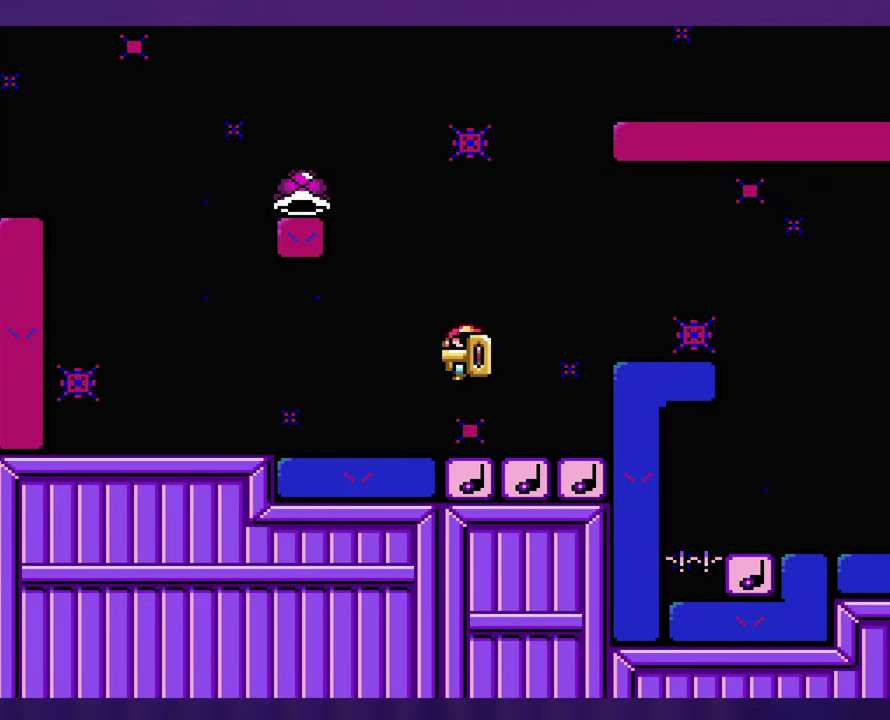
{"buttons": ["DPAD_LEFT"], "events": []}
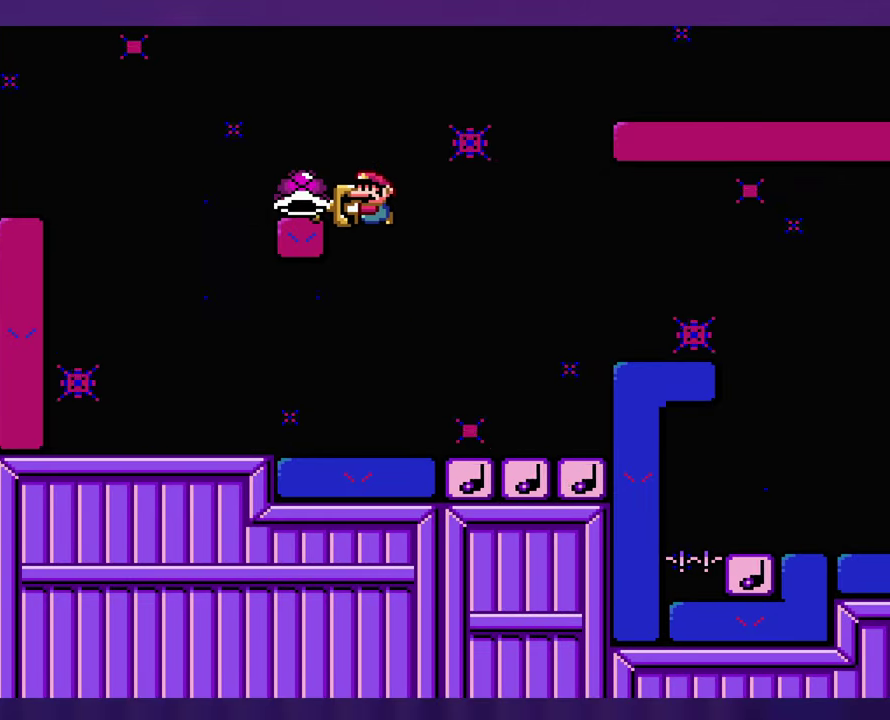
{"buttons": [], "events": [[167, "DPAD_LEFT", "up"]]}
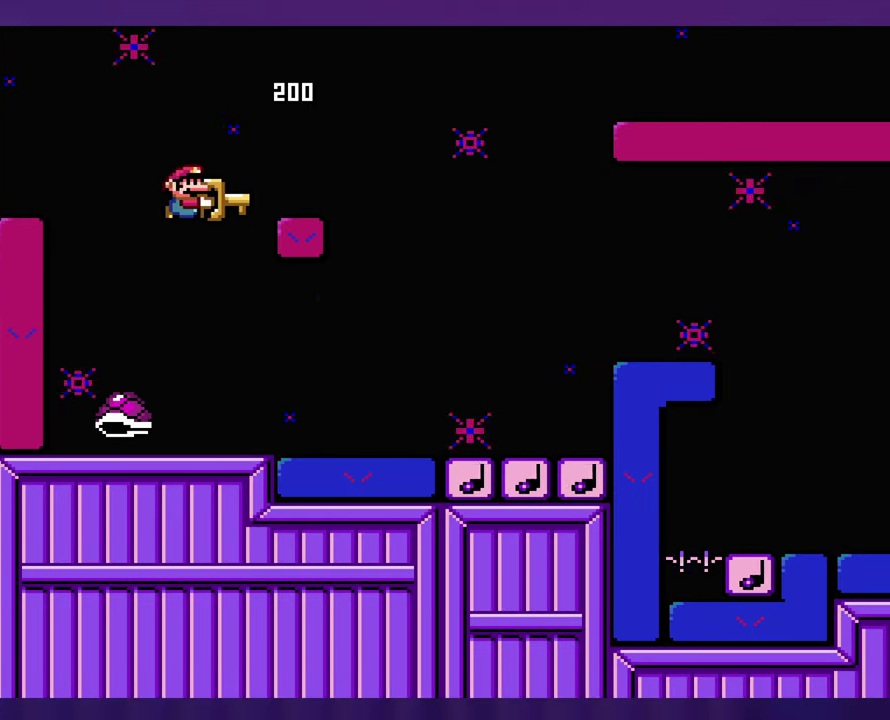
{"buttons": [], "events": []}
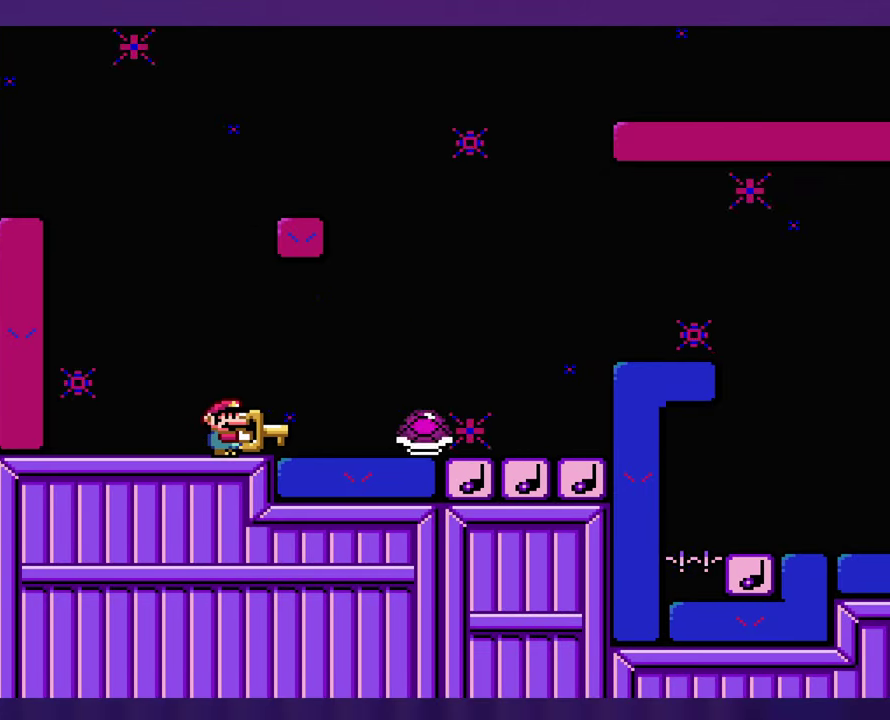
{"buttons": [], "events": []}
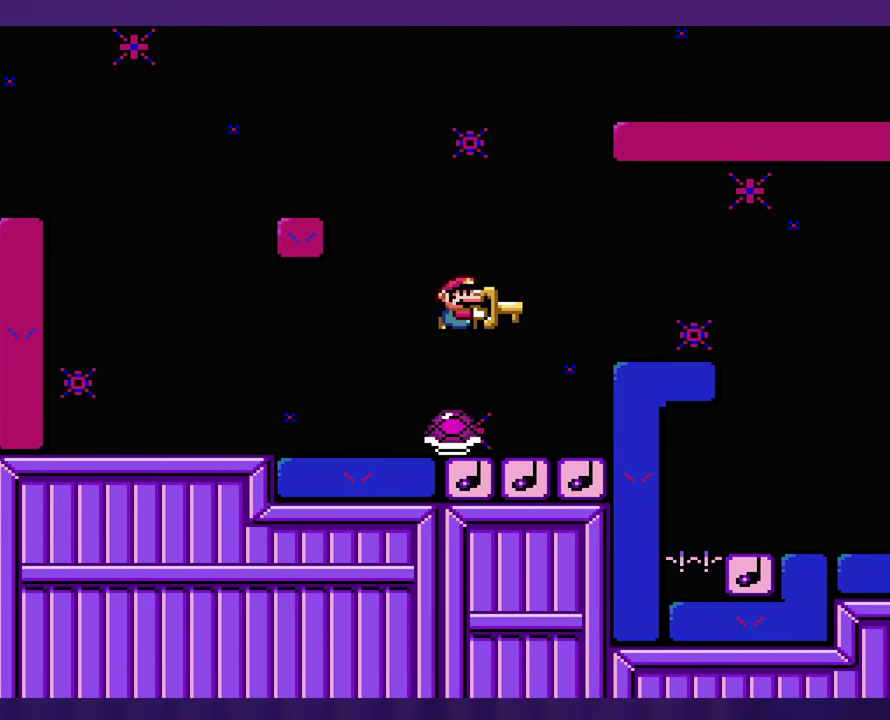
{"buttons": [], "events": [[83, "DPAD_LEFT", "down"], [217, "DPAD_LEFT", "up"]]}